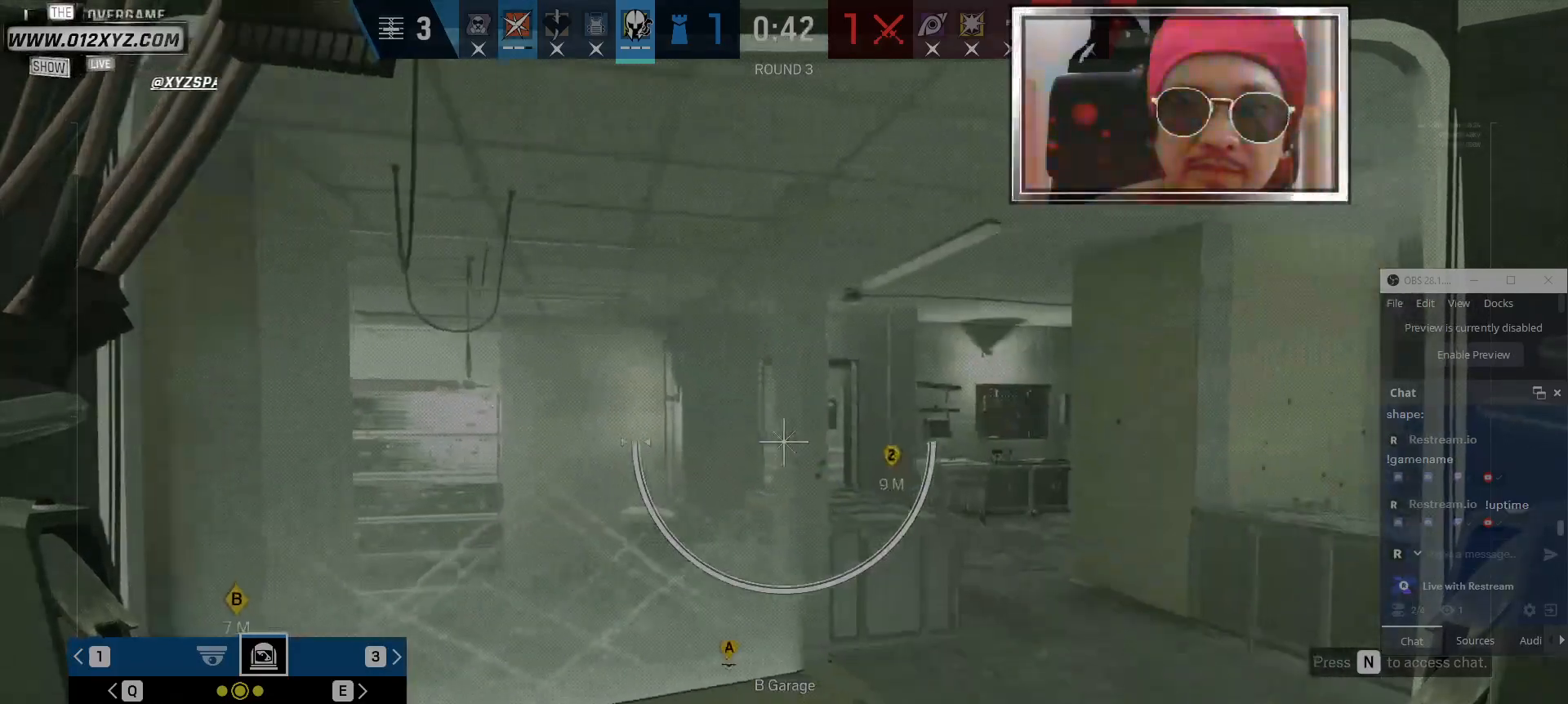
Gameplay with keyboard and mouse; each line is a JSON object with the keys and mouse buttons held at the frame after it. "events" lists presses ("down") and releases ("up") of "1", "2", "3", "4", "5", "a", "alt", "b", "c", "ctrl", "d", "e", "f", "g", "q", "r", "s", "shift", "space", "t", "tab", "v", "w", "x", "z", "mouse_left", "mouse_wheel" and "mouse_right" between this image and that frame as [ms after this image, input, new state], when the widget could be followed in between. "mouse_left", "mouse_wheel", "mouse_right" = the "left", "wheel", "right" buttons of the "mouse" list. No other keys are recorded. "wheel" means that the mouse wheel is clicked or scrolled. Not read: mouse_move.
{"keys": ["z"], "mouse": ["right"], "events": [[400, "z", "down"]]}
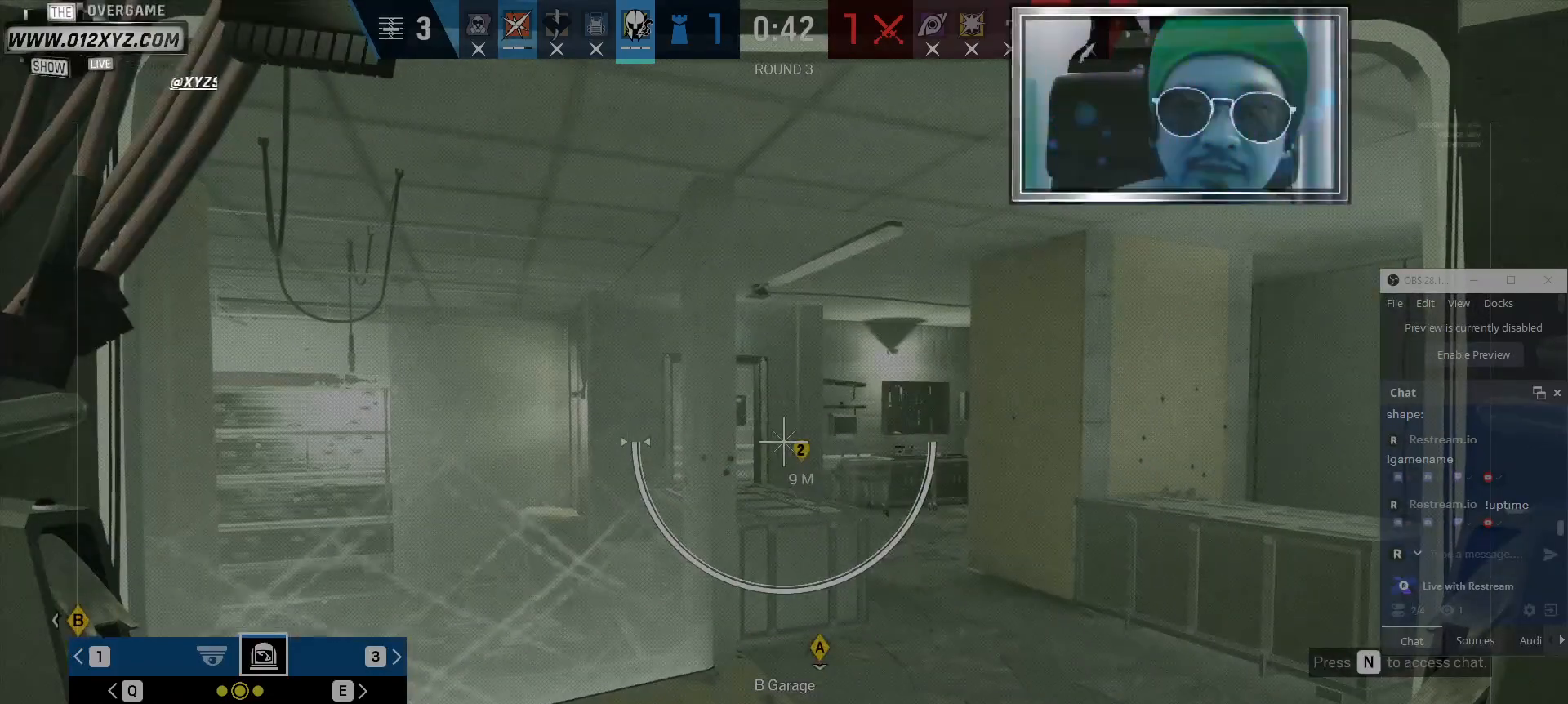
{"keys": [], "mouse": ["right"], "events": [[67, "z", "up"], [300, "q", "down"], [400, "q", "up"]]}
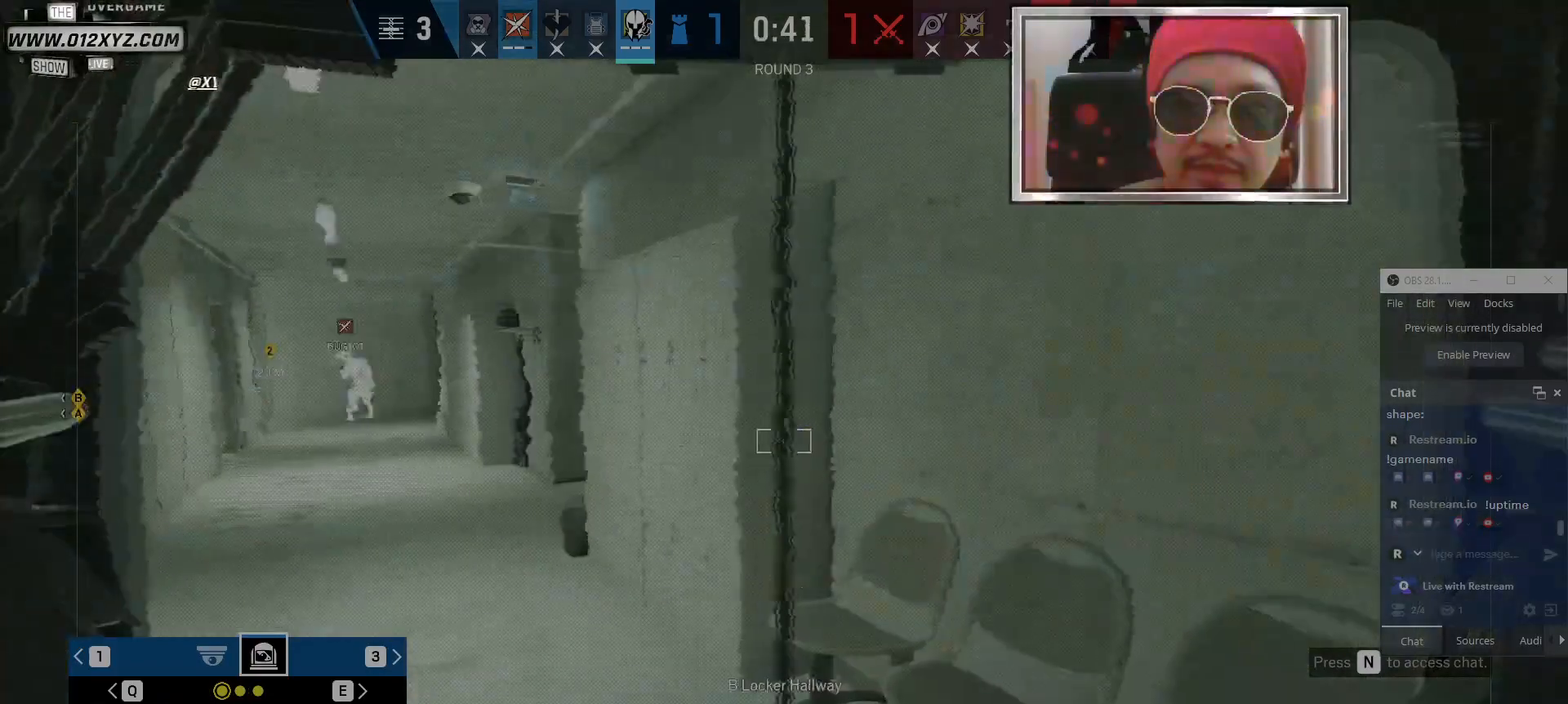
{"keys": [], "mouse": ["right"], "events": []}
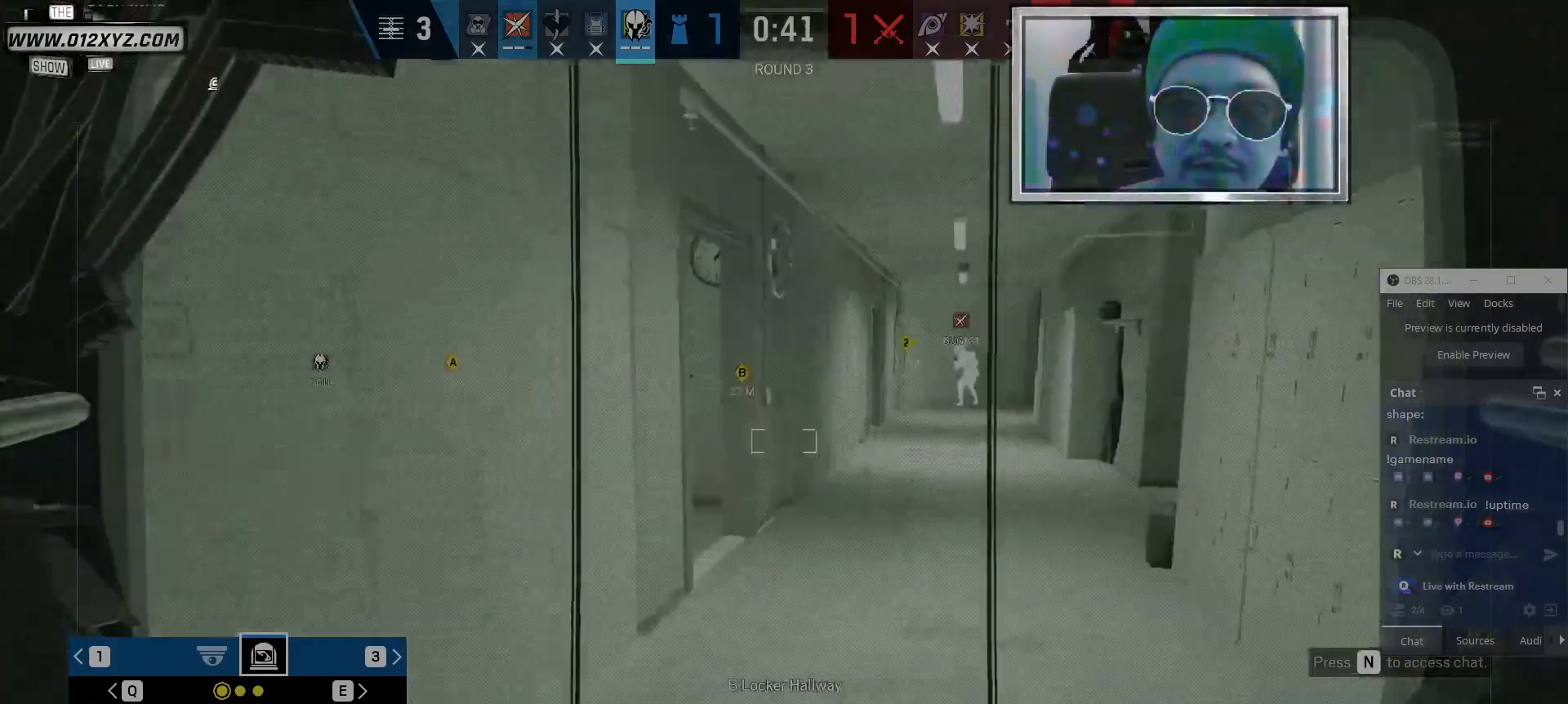
{"keys": [], "mouse": ["right"], "events": [[200, "q", "down"], [334, "q", "up"]]}
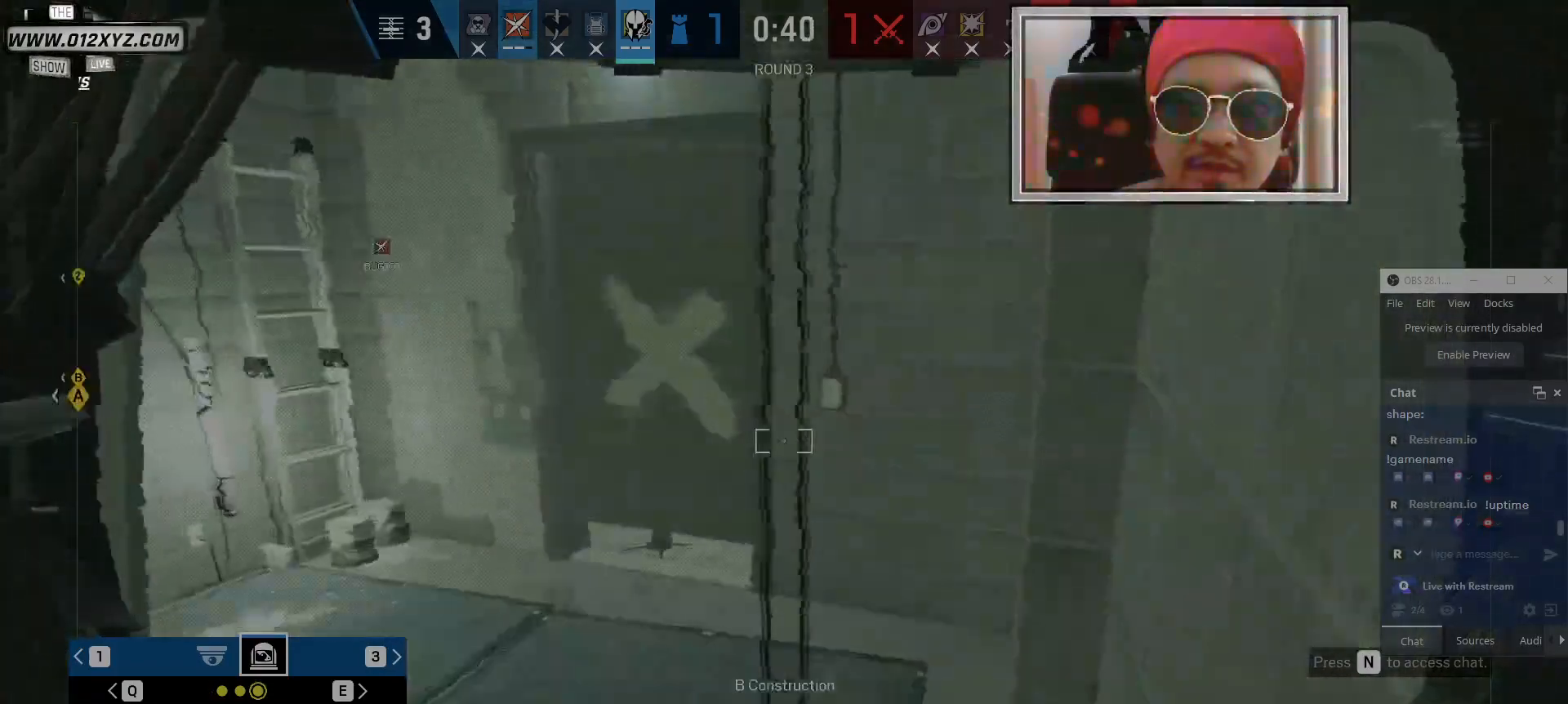
{"keys": [], "mouse": ["right"], "events": []}
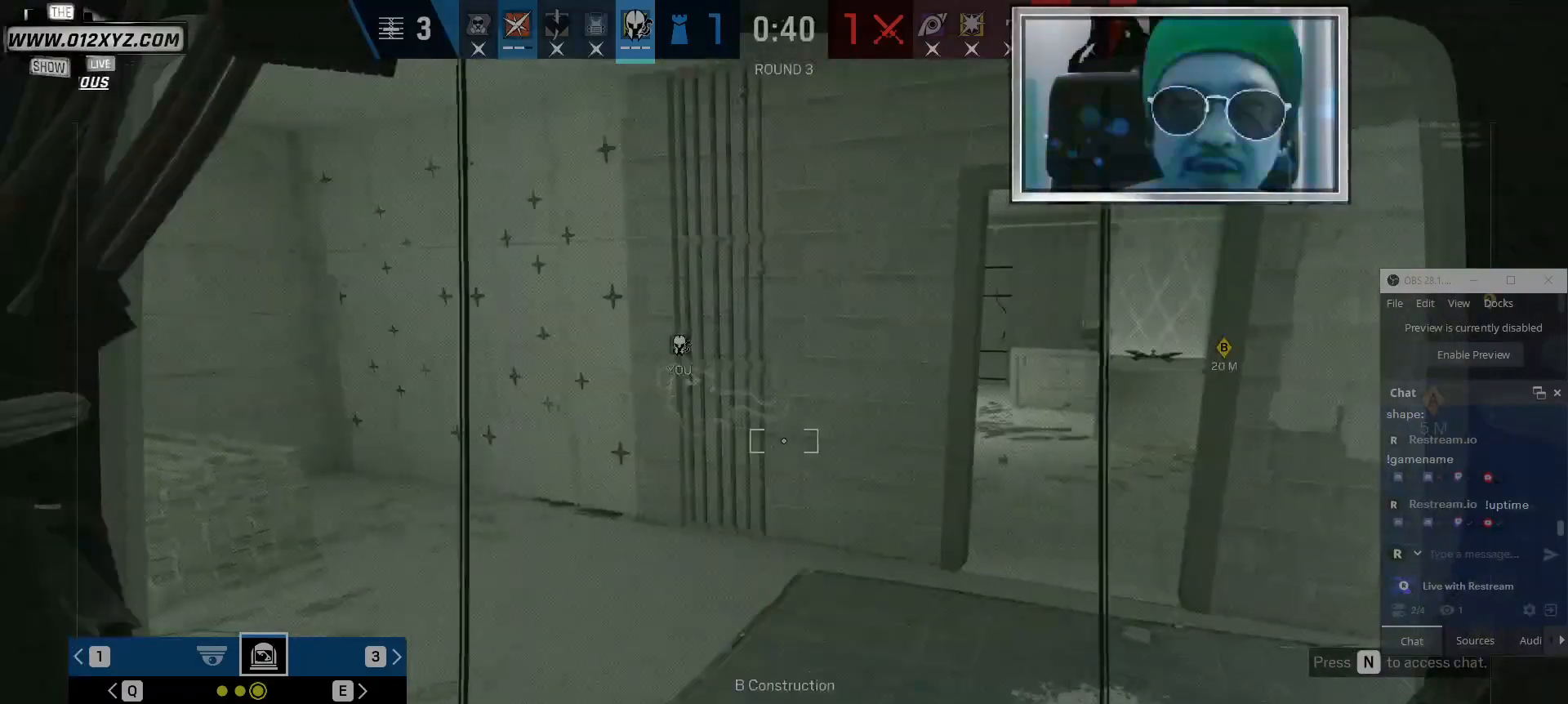
{"keys": [], "mouse": ["right"], "events": []}
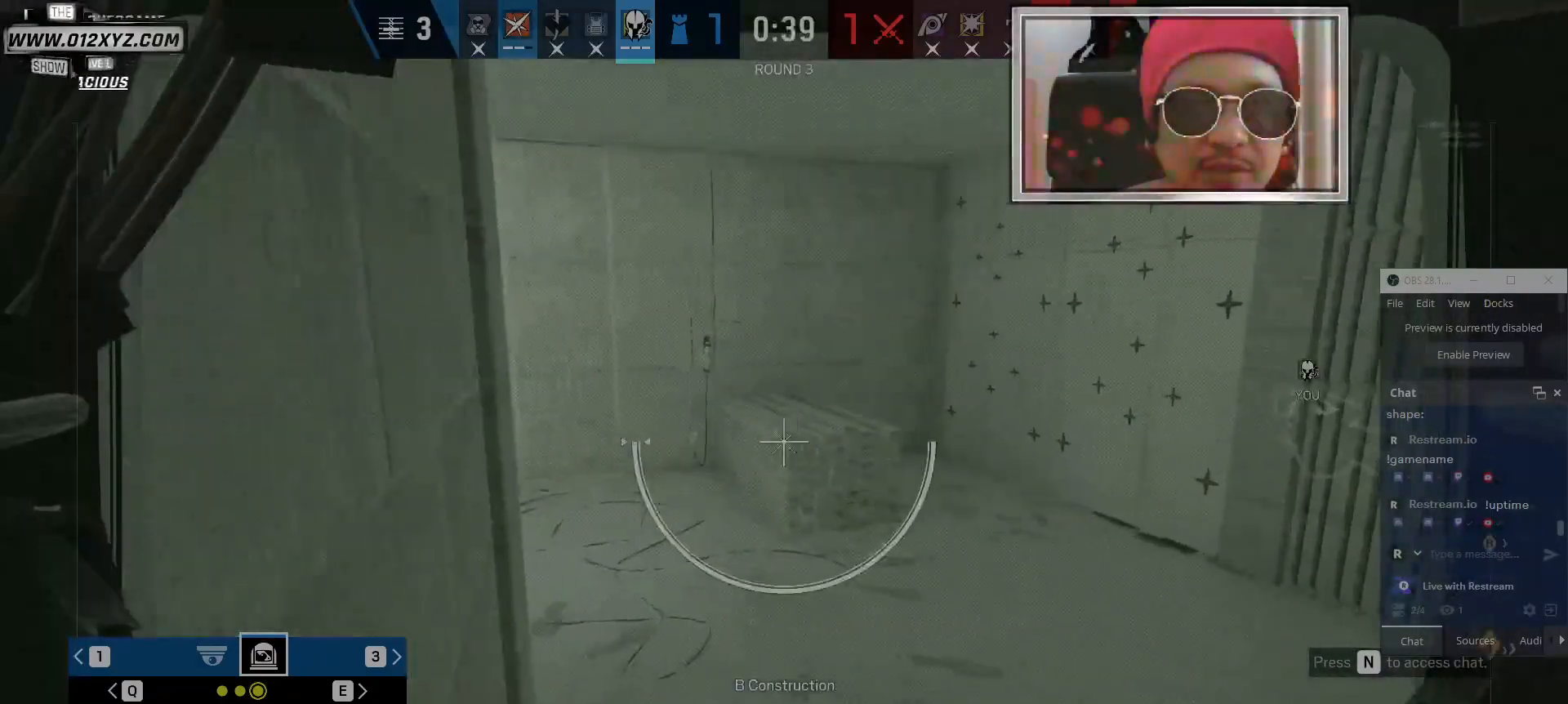
{"keys": ["q"], "mouse": ["right"], "events": [[500, "q", "down"]]}
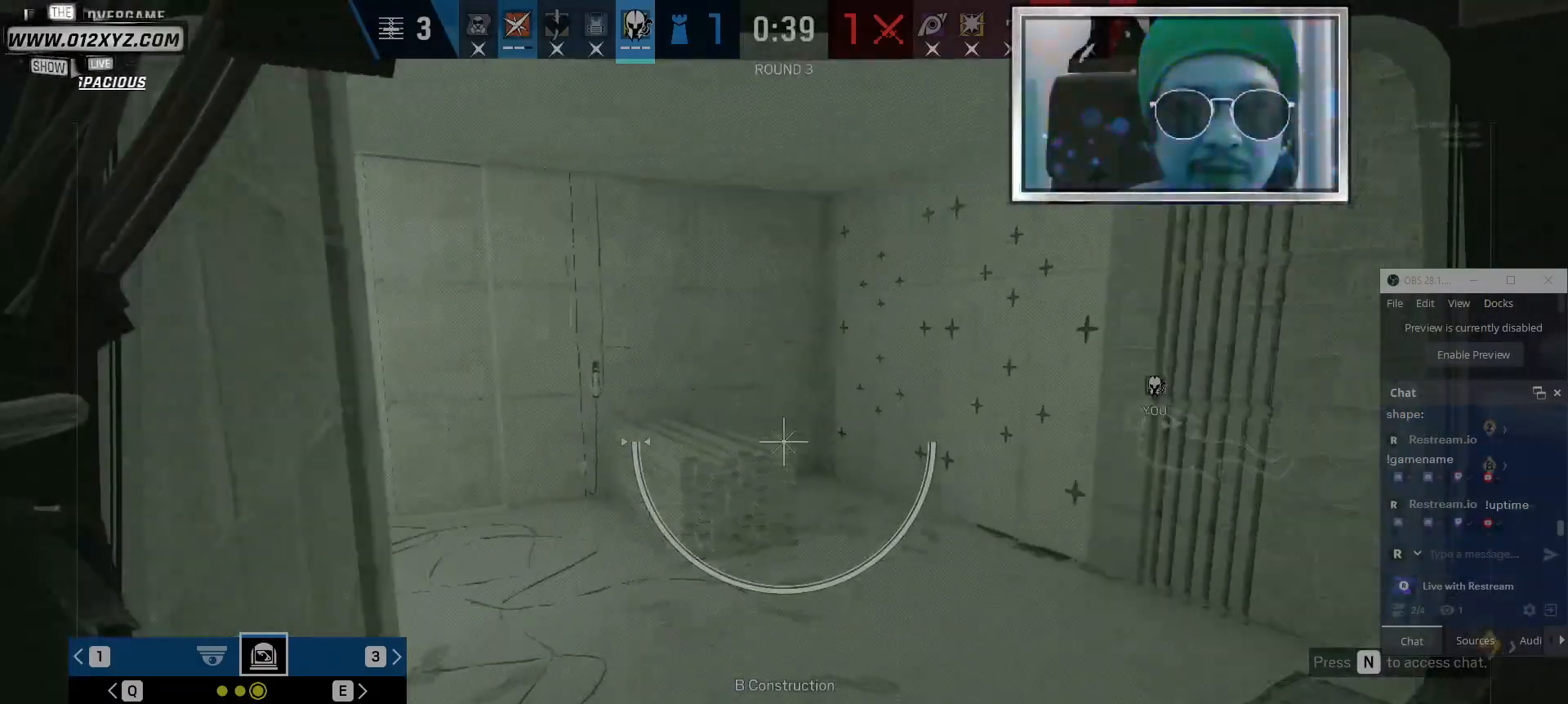
{"keys": [], "mouse": ["right"], "events": [[134, "q", "up"]]}
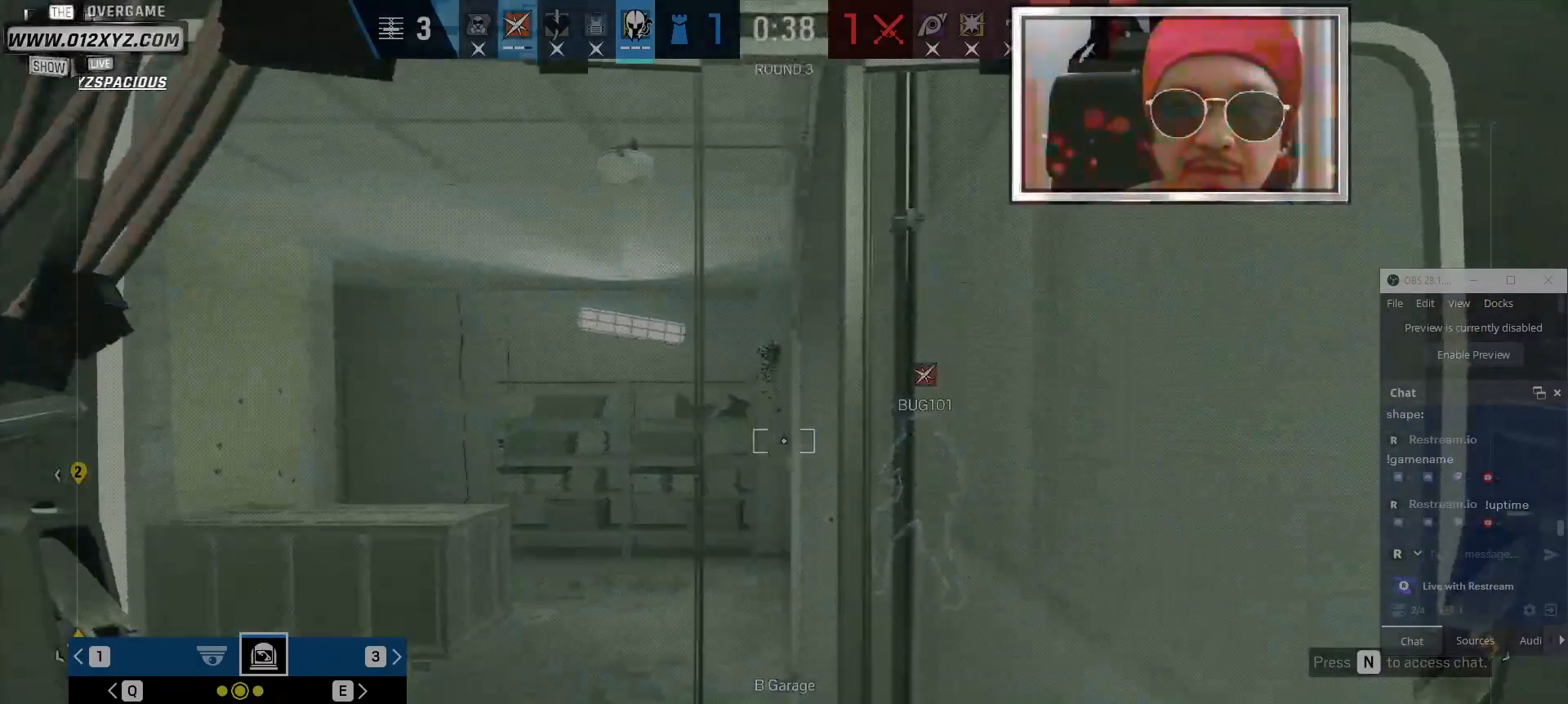
{"keys": [], "mouse": ["right"], "events": []}
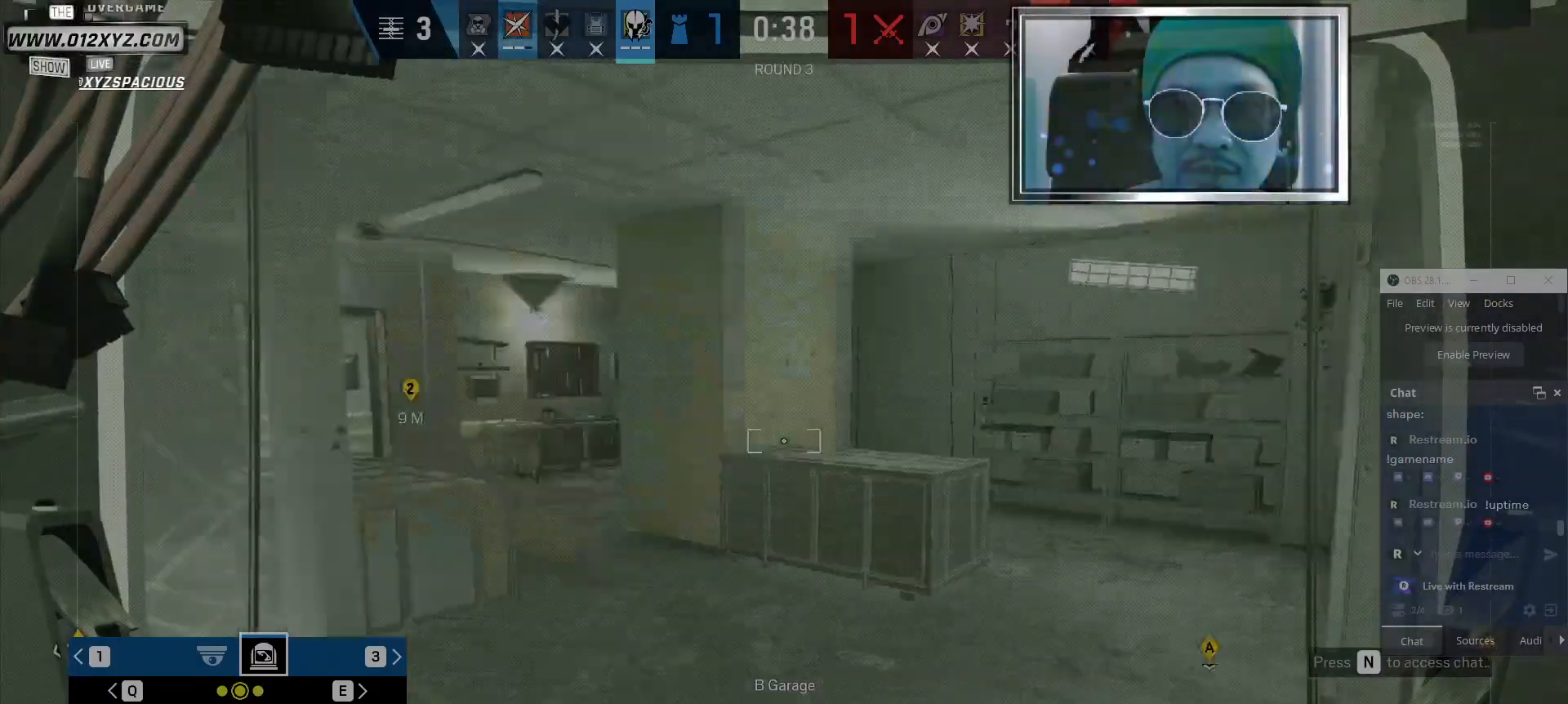
{"keys": [], "mouse": ["right"], "events": []}
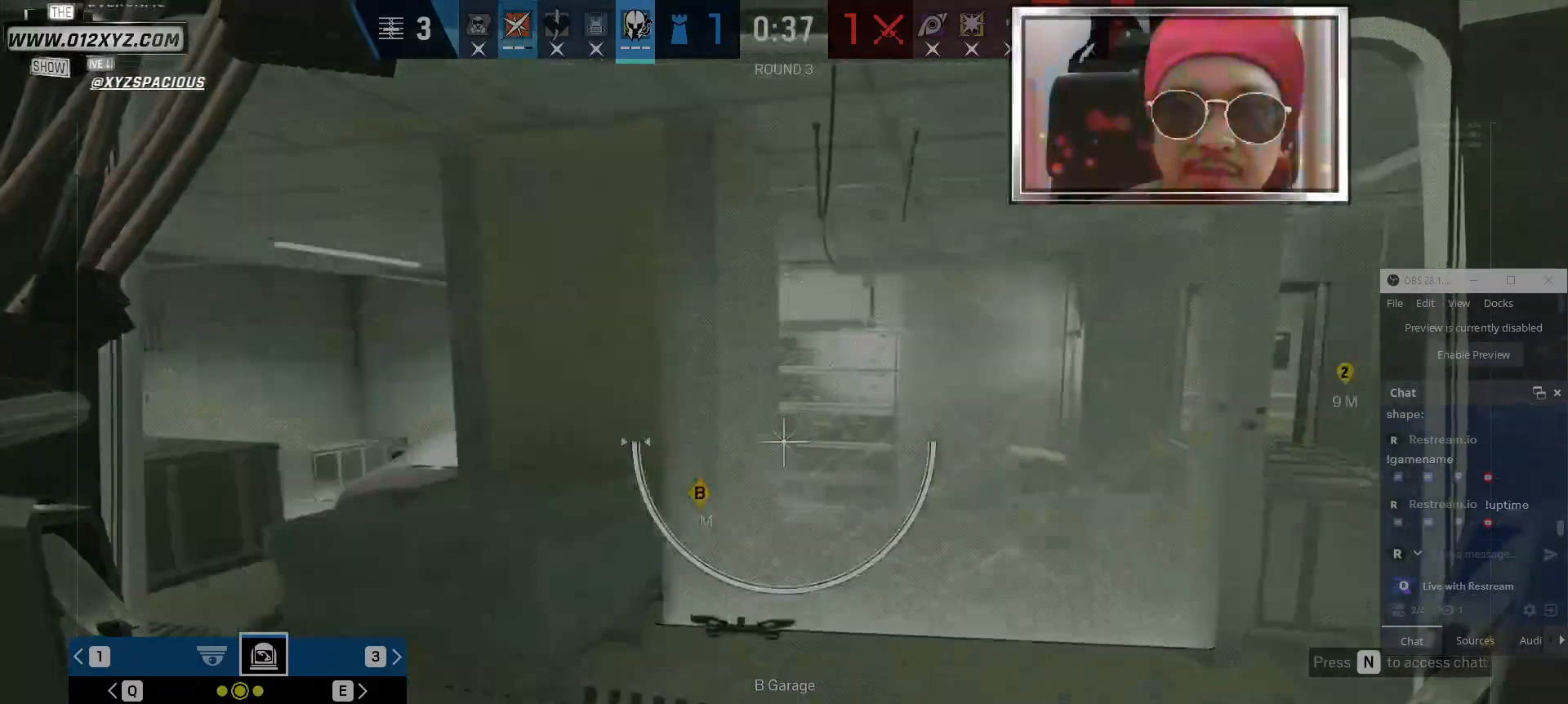
{"keys": [], "mouse": ["right"], "events": []}
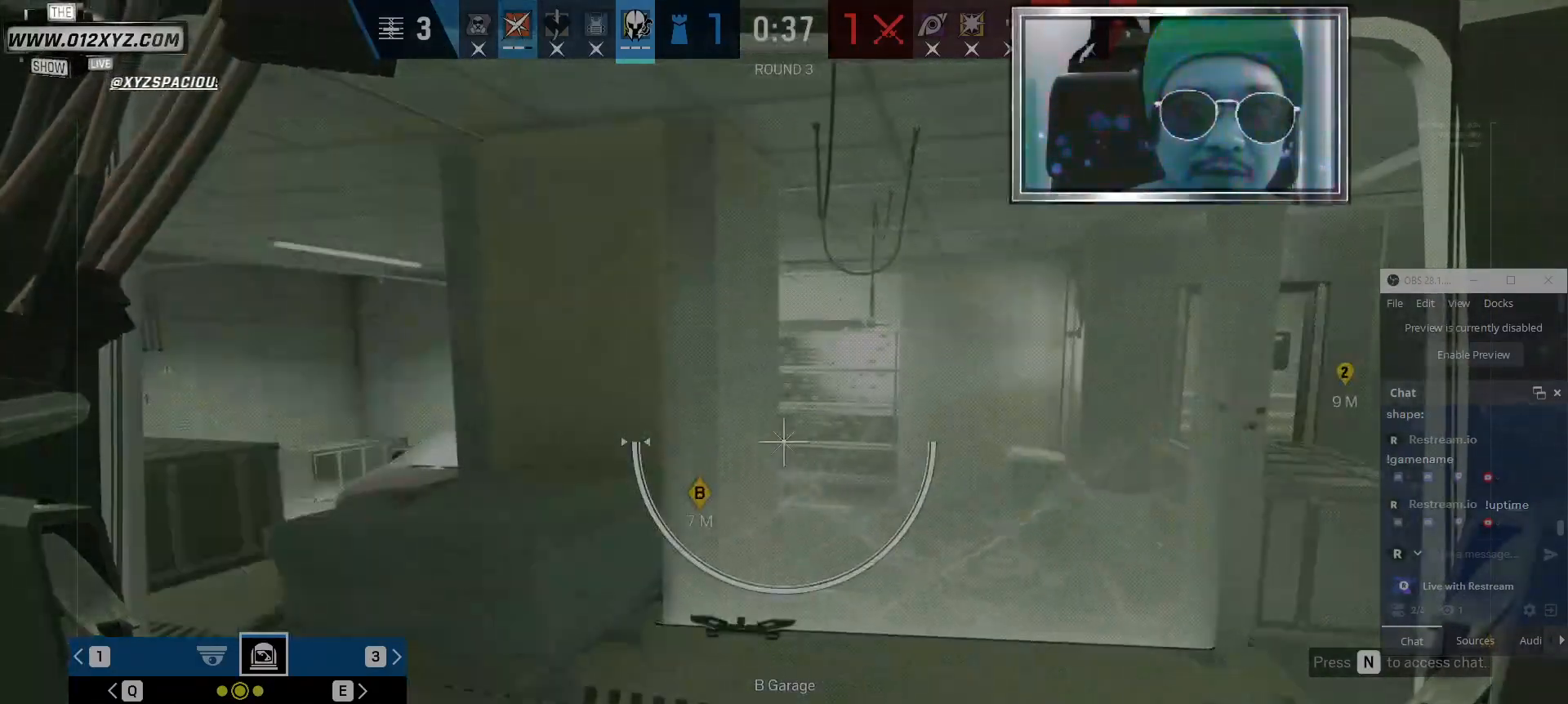
{"keys": [], "mouse": ["right"], "events": []}
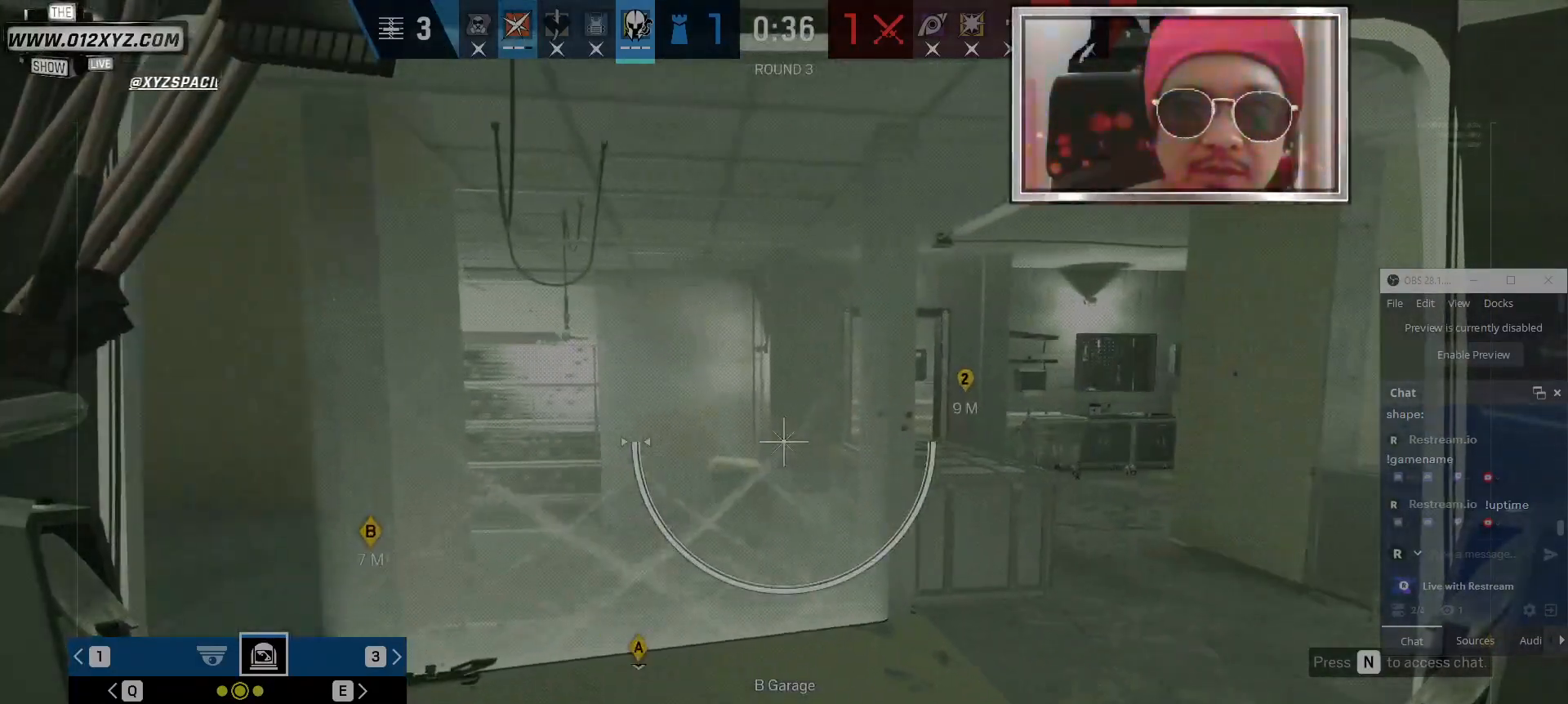
{"keys": [], "mouse": ["right"], "events": []}
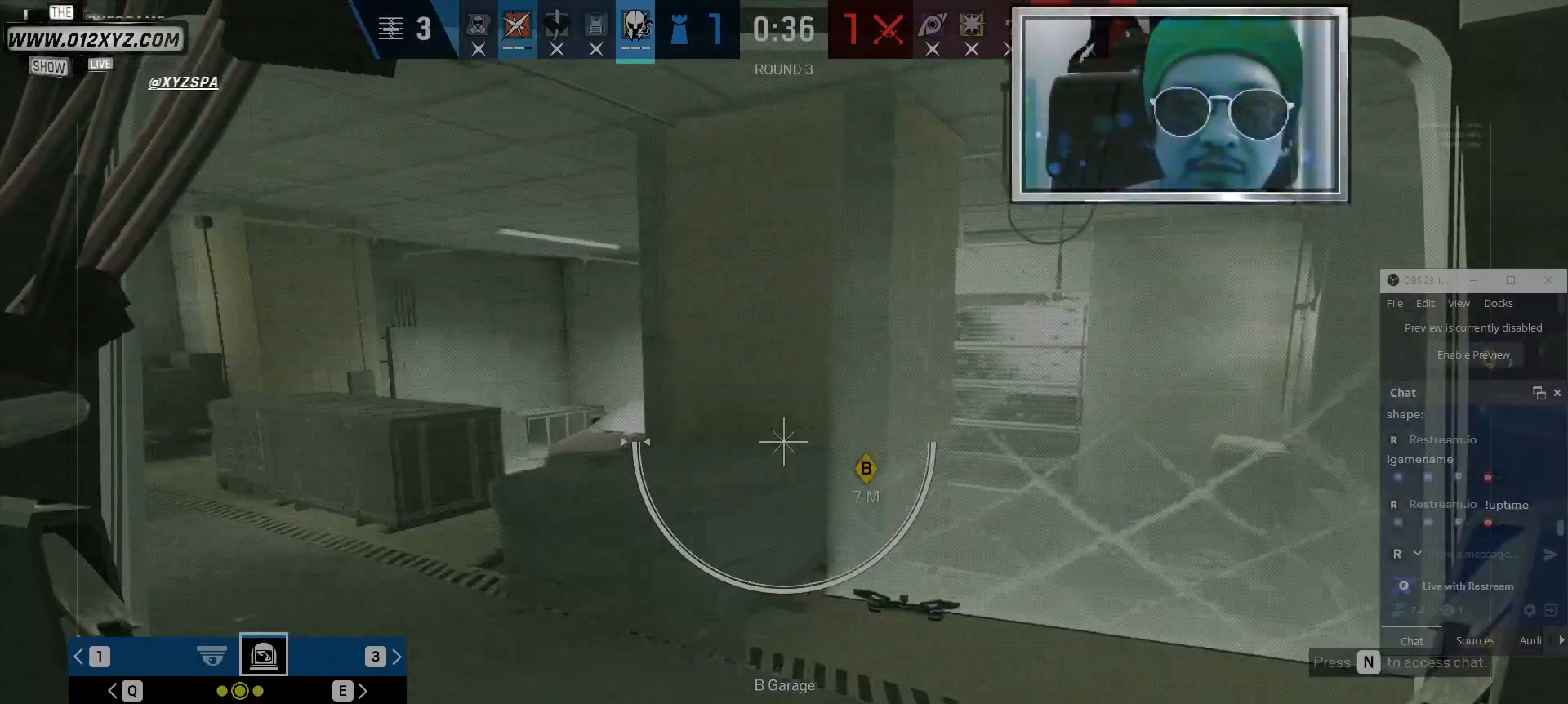
{"keys": [], "mouse": ["right"], "events": []}
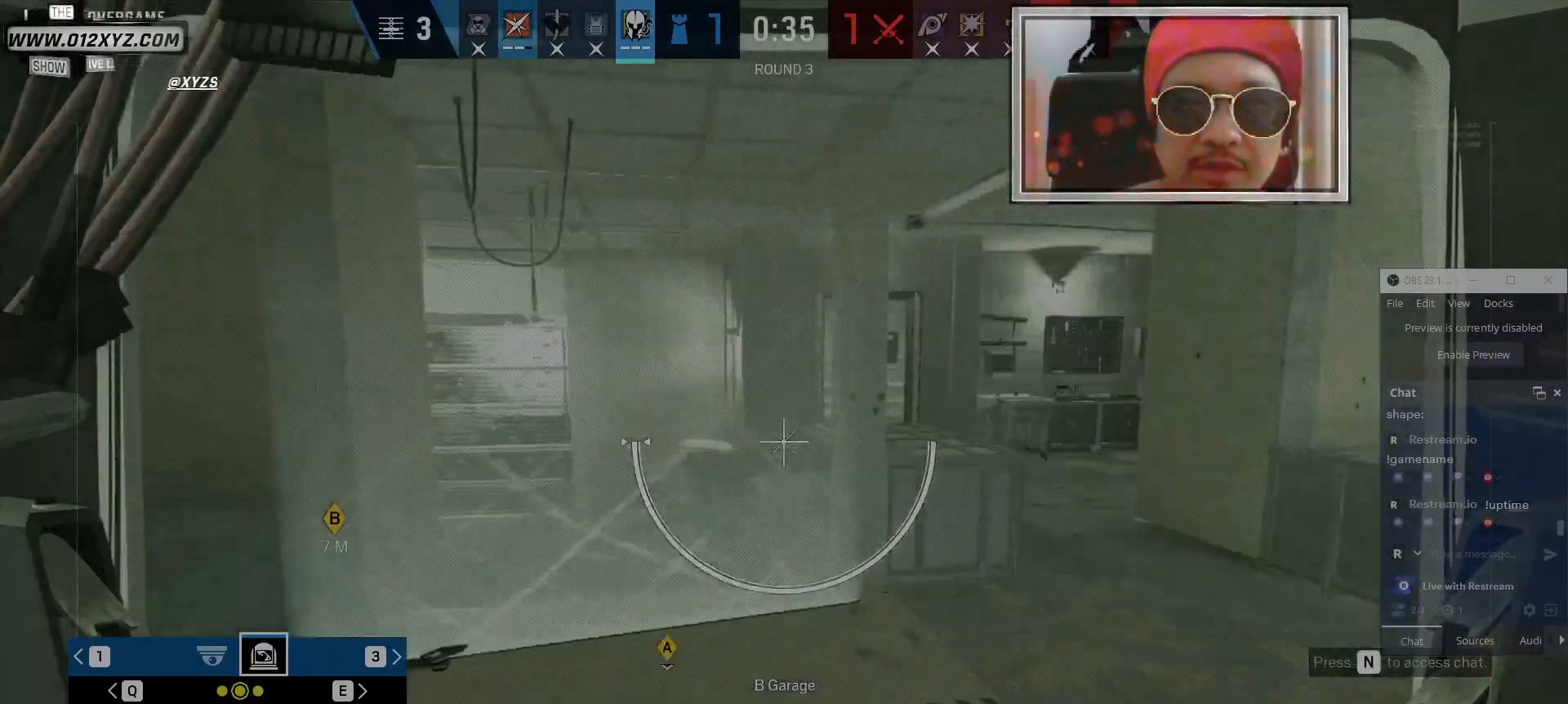
{"keys": [], "mouse": ["right"], "events": []}
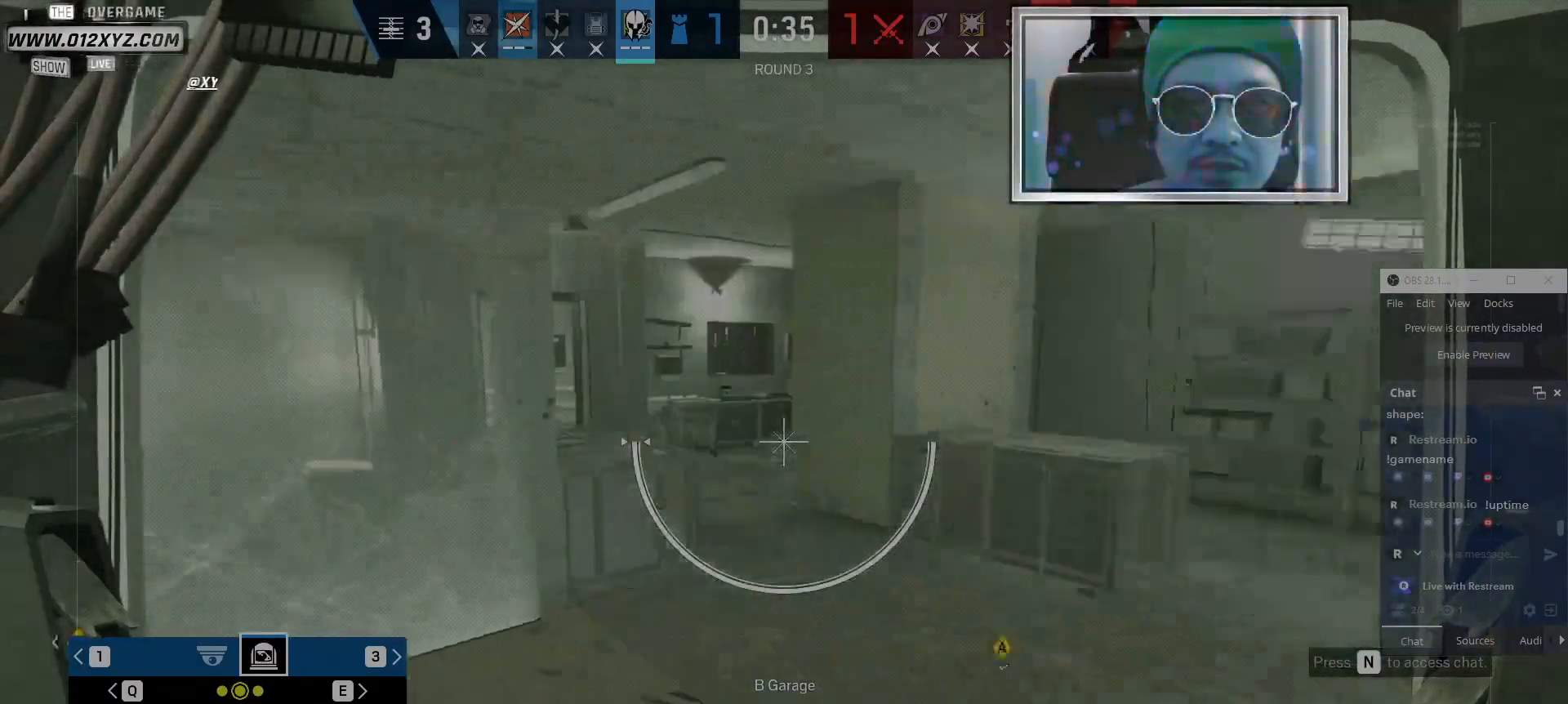
{"keys": [], "mouse": ["right"], "events": []}
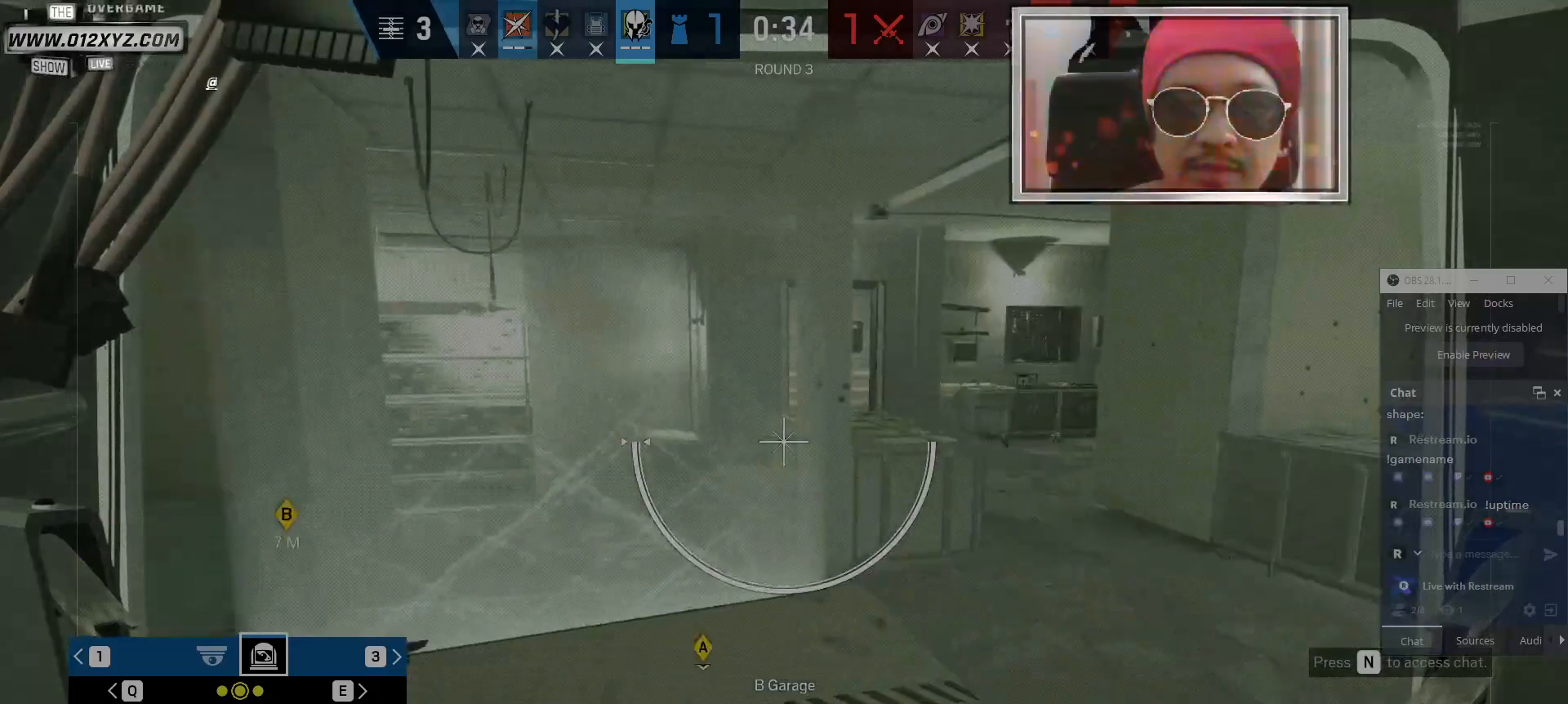
{"keys": [], "mouse": ["right"], "events": []}
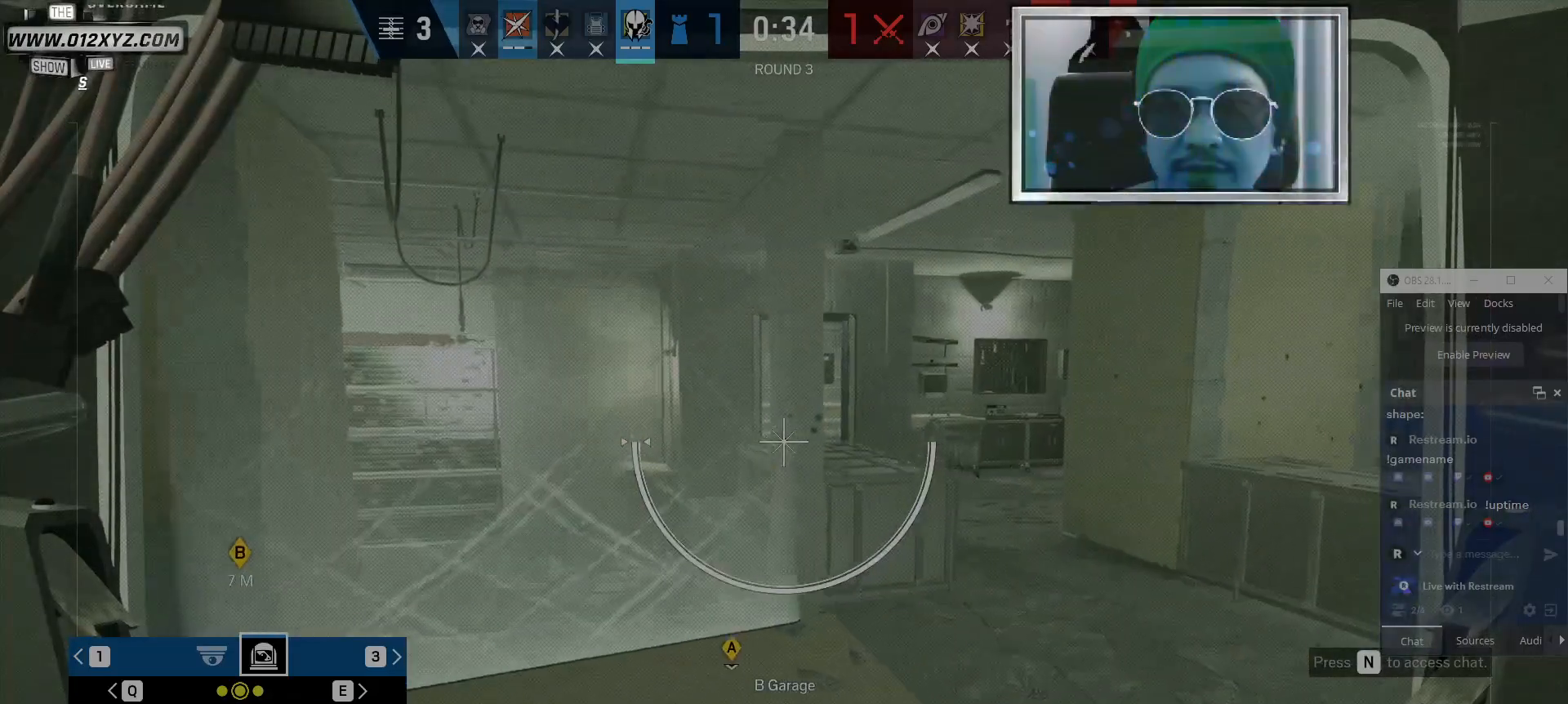
{"keys": [], "mouse": ["right"], "events": []}
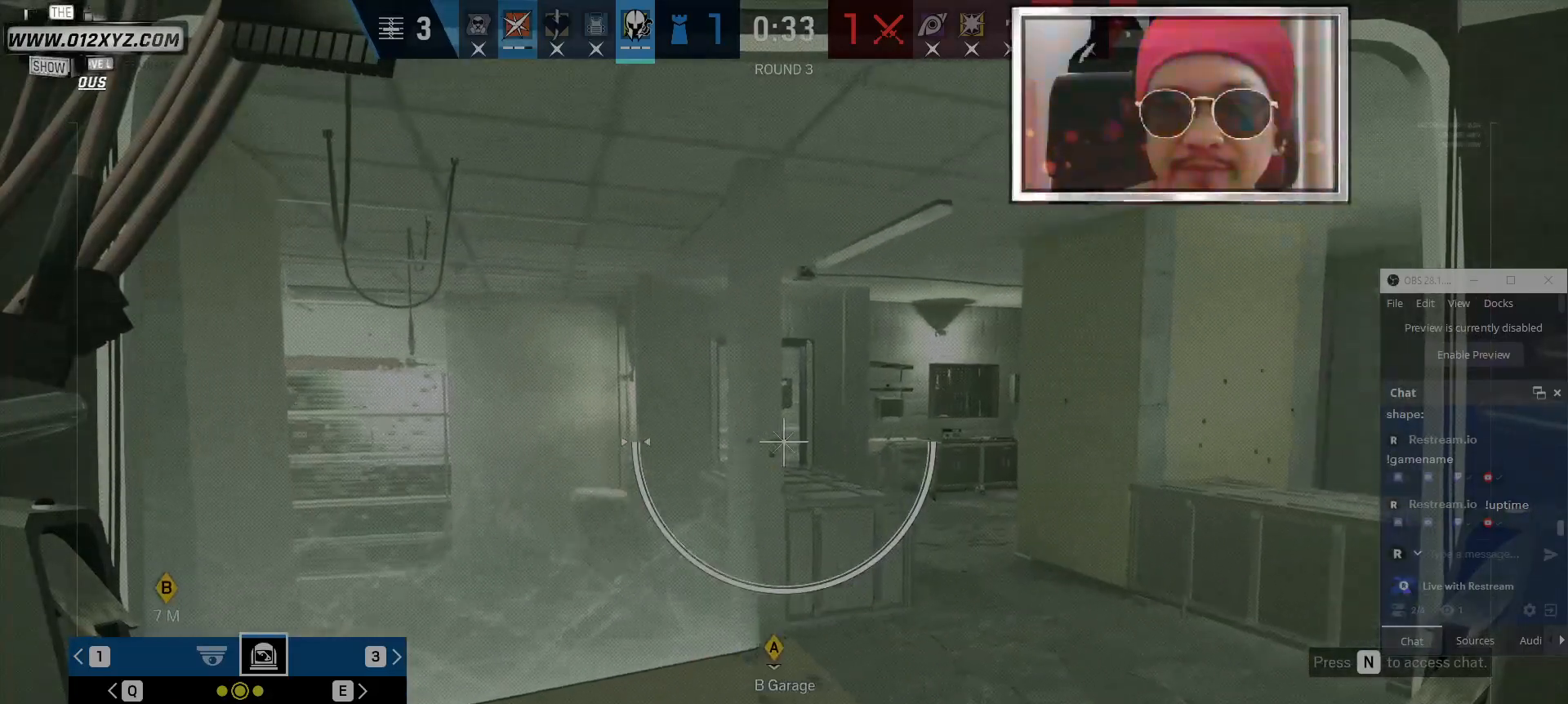
{"keys": [], "mouse": ["right"], "events": [[200, "q", "down"], [400, "q", "up"]]}
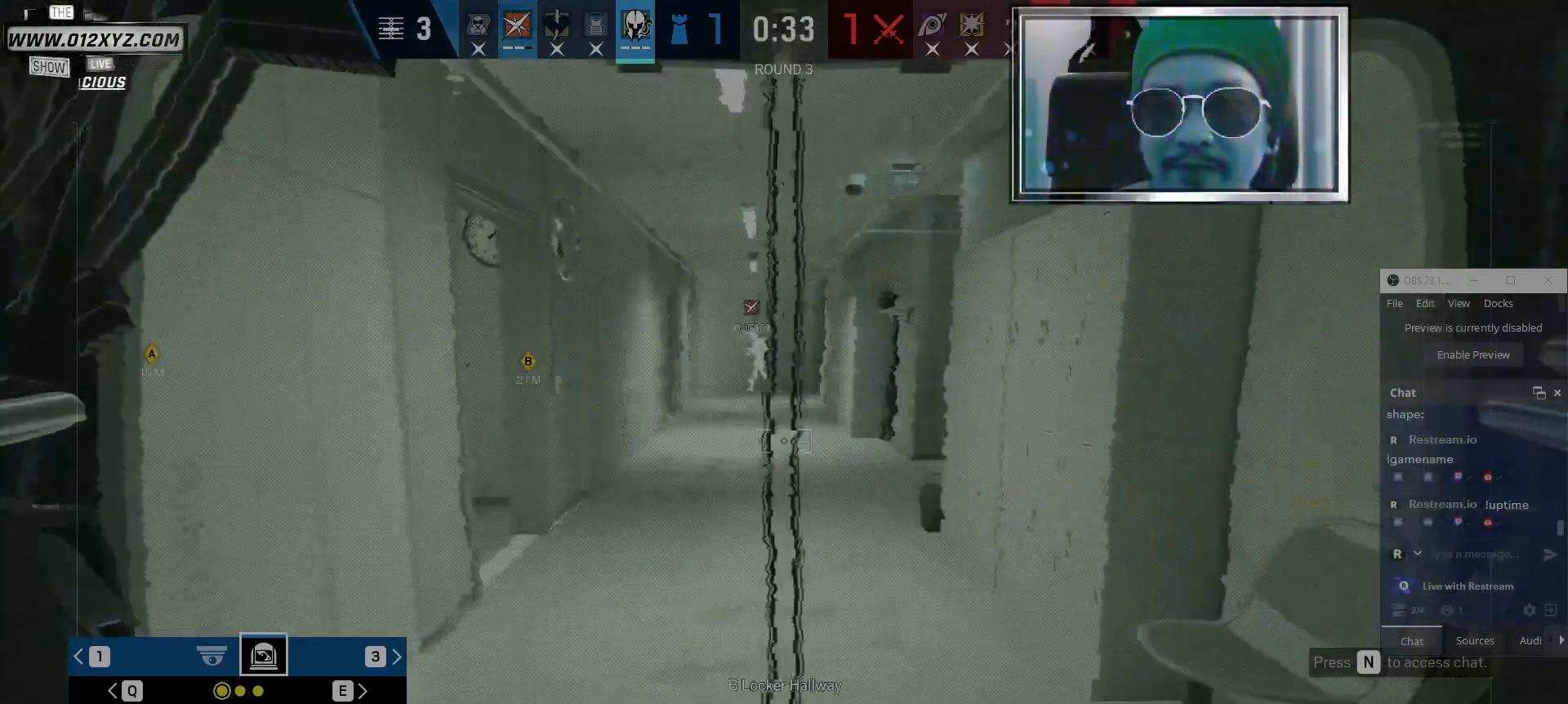
{"keys": [], "mouse": ["right"], "events": []}
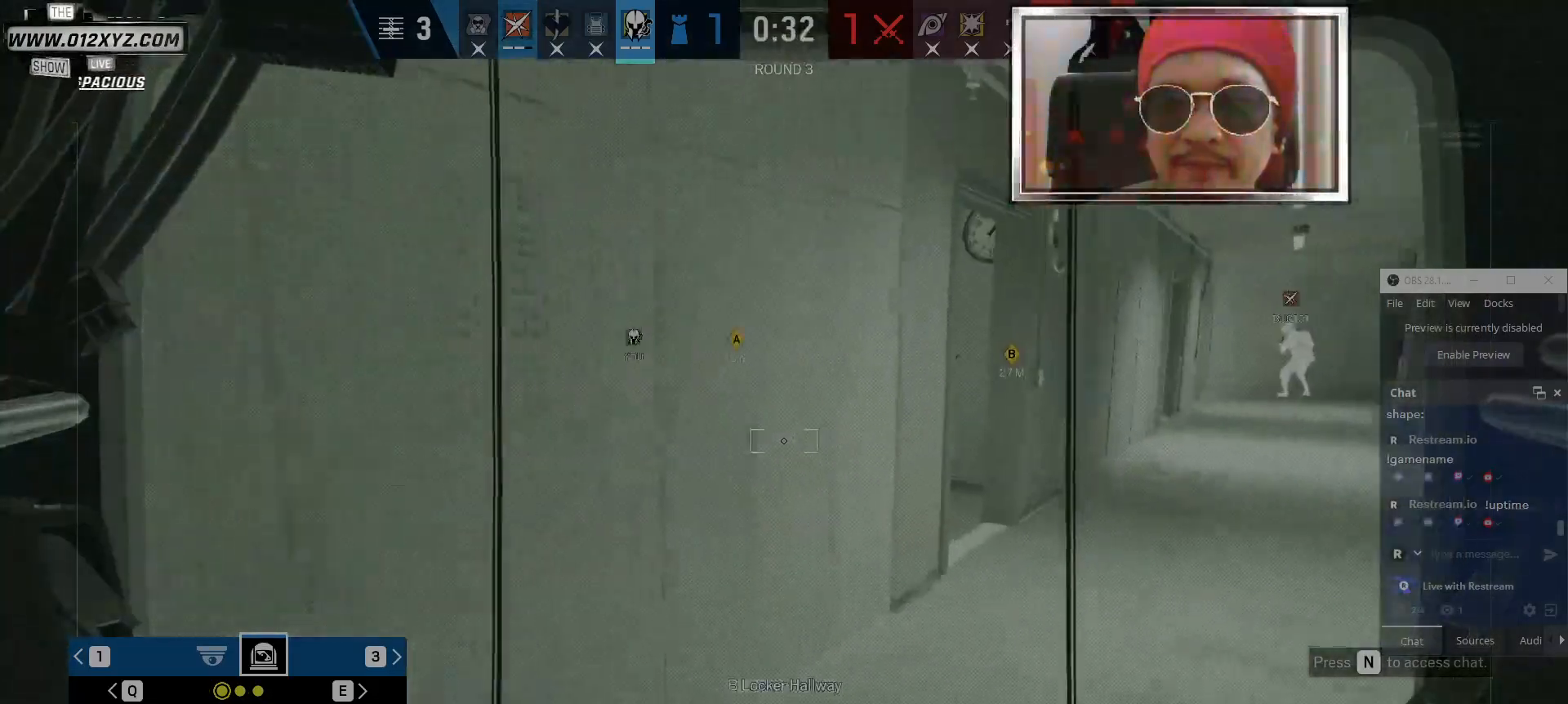
{"keys": [], "mouse": ["right"], "events": [[167, "q", "down"], [334, "q", "up"]]}
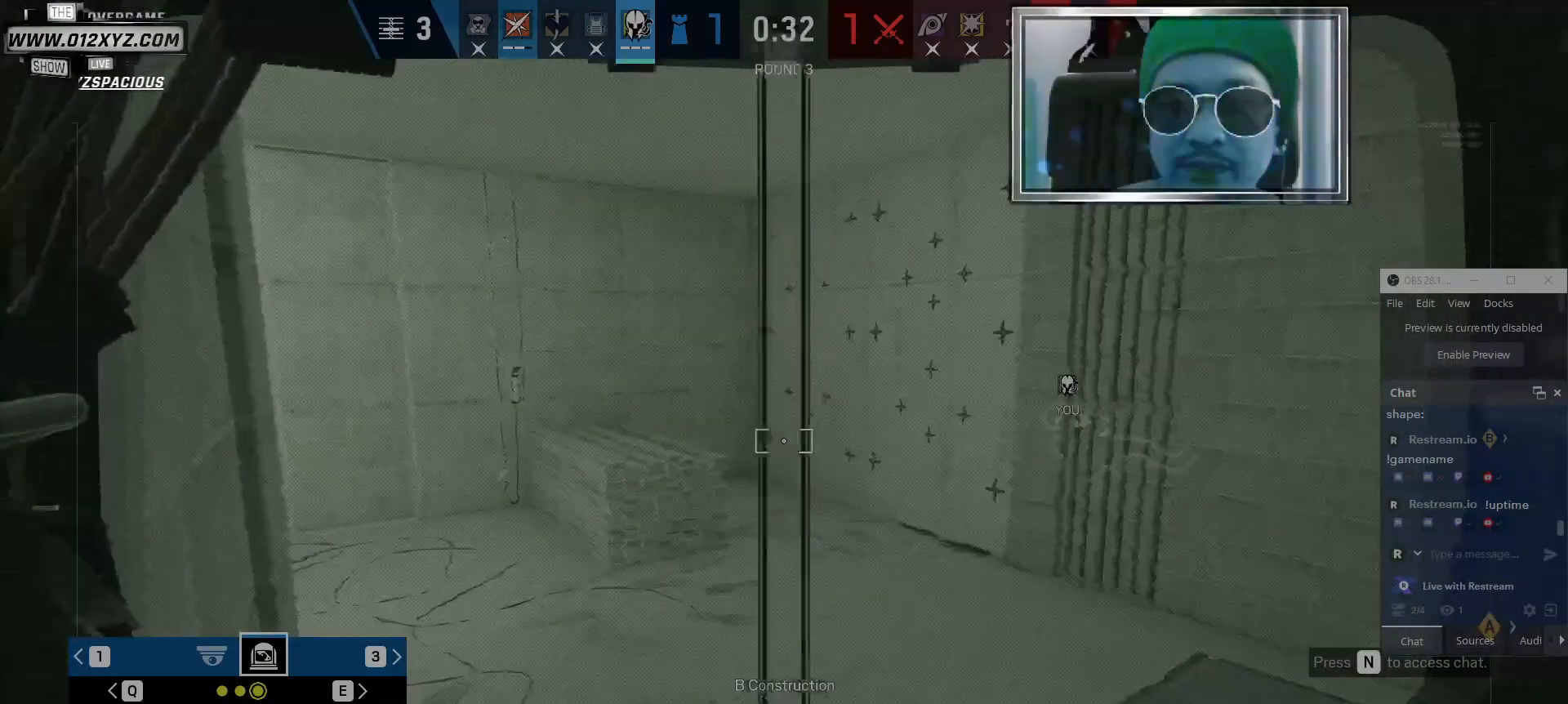
{"keys": [], "mouse": ["right"], "events": []}
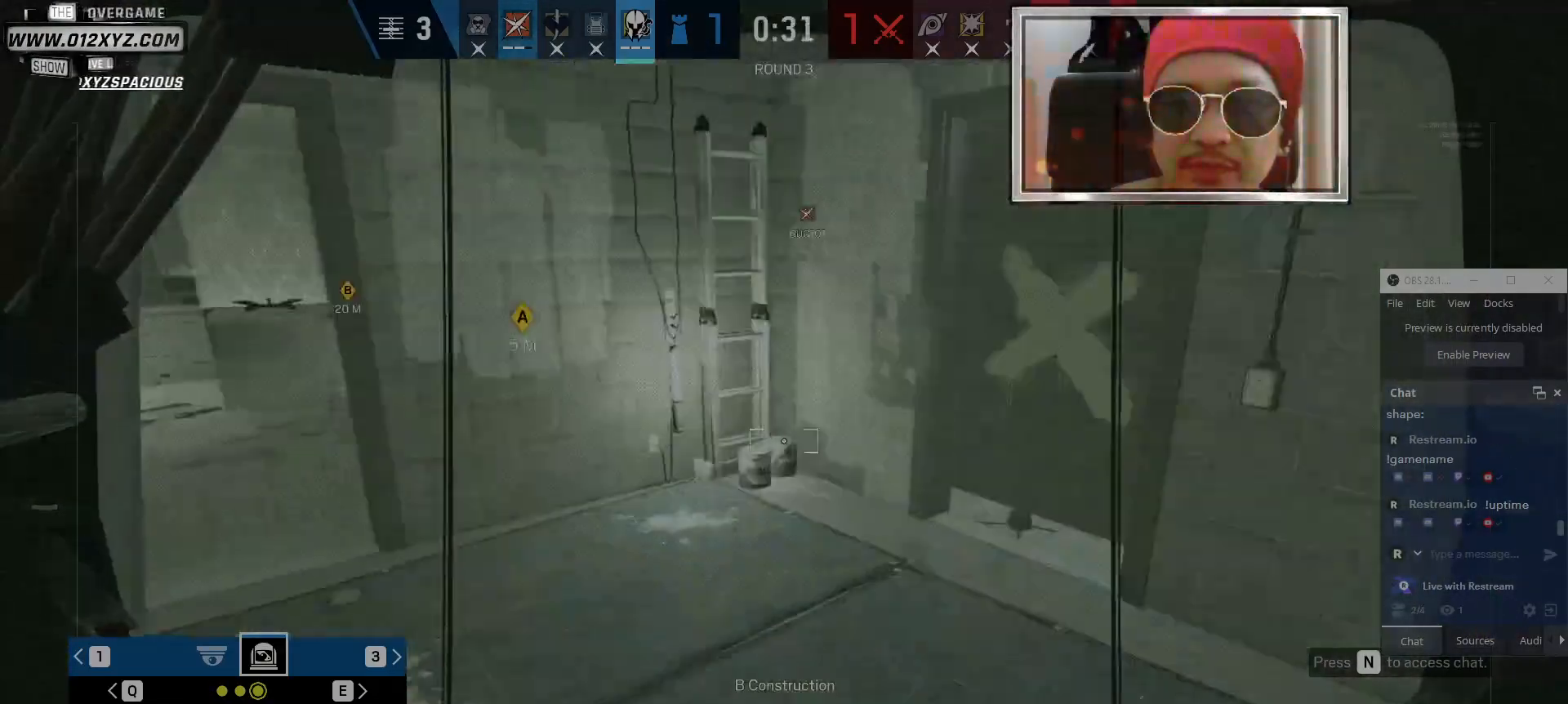
{"keys": [], "mouse": ["right"], "events": []}
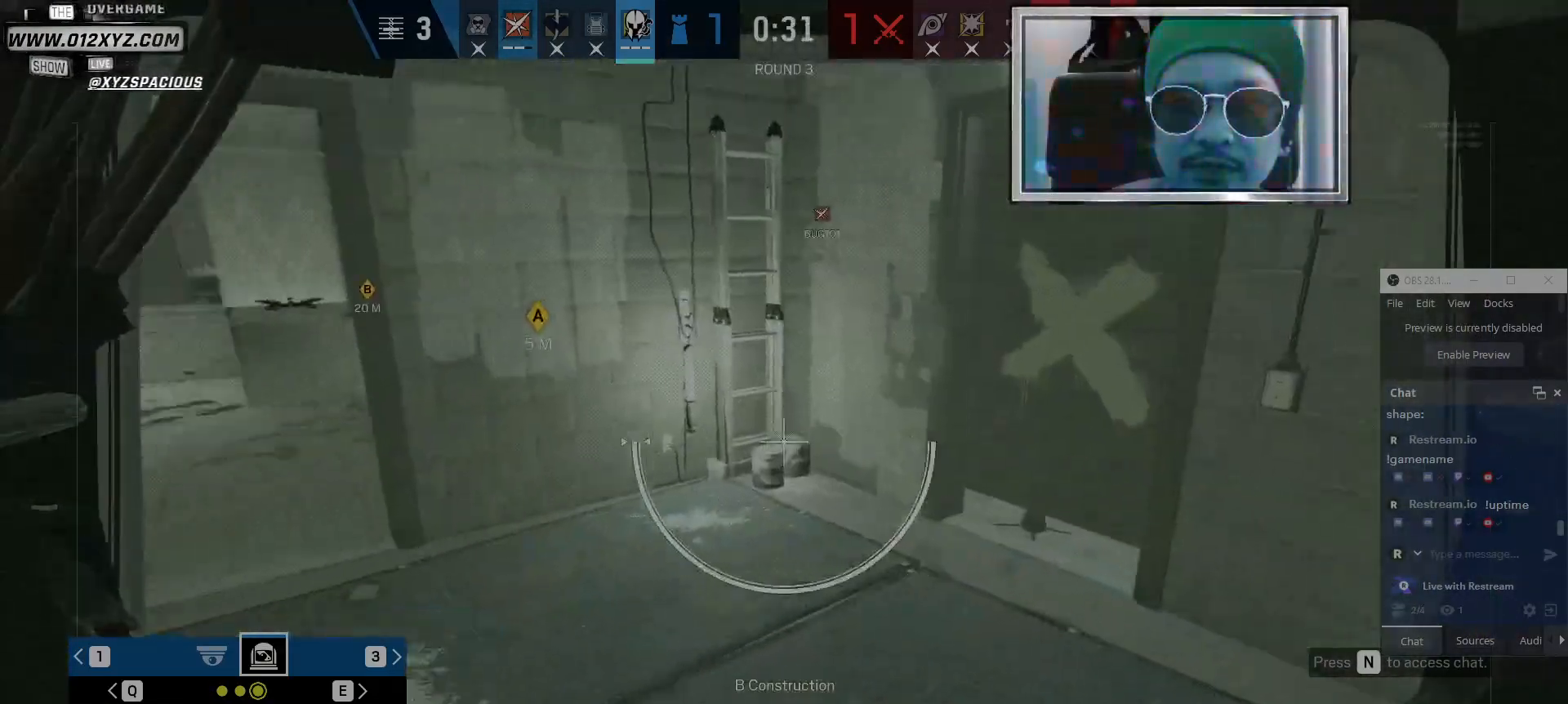
{"keys": [], "mouse": ["right"], "events": []}
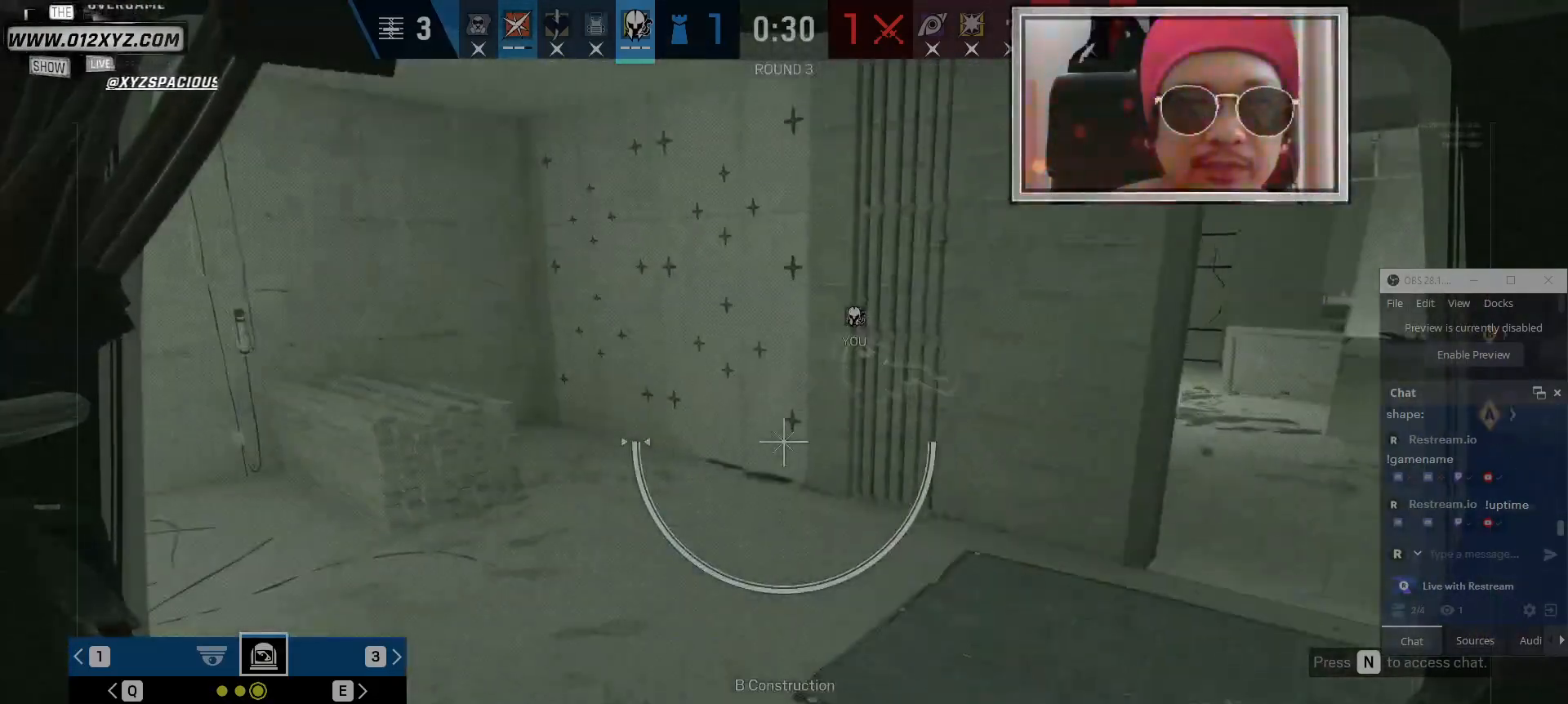
{"keys": [], "mouse": ["right"], "events": [[267, "q", "down"], [434, "q", "up"]]}
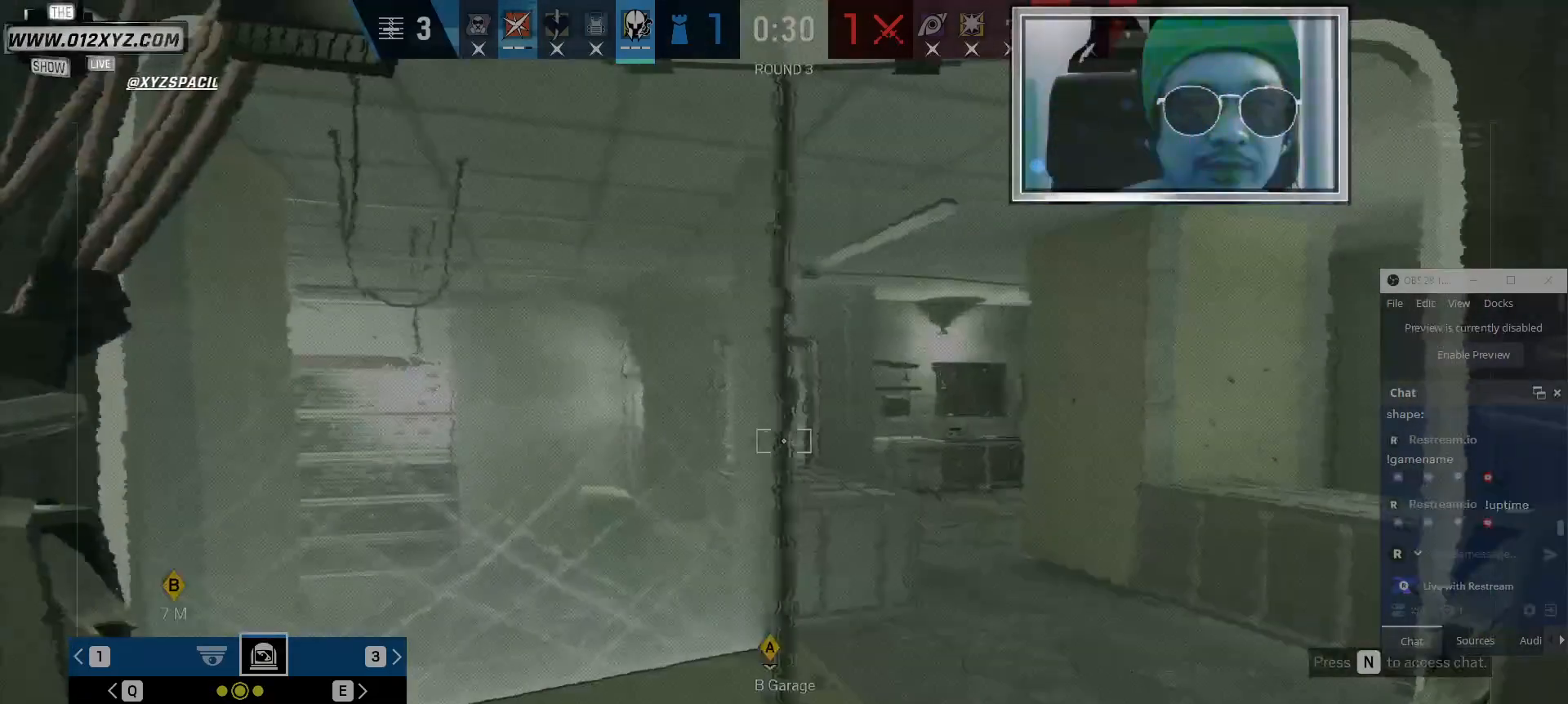
{"keys": [], "mouse": ["right"], "events": []}
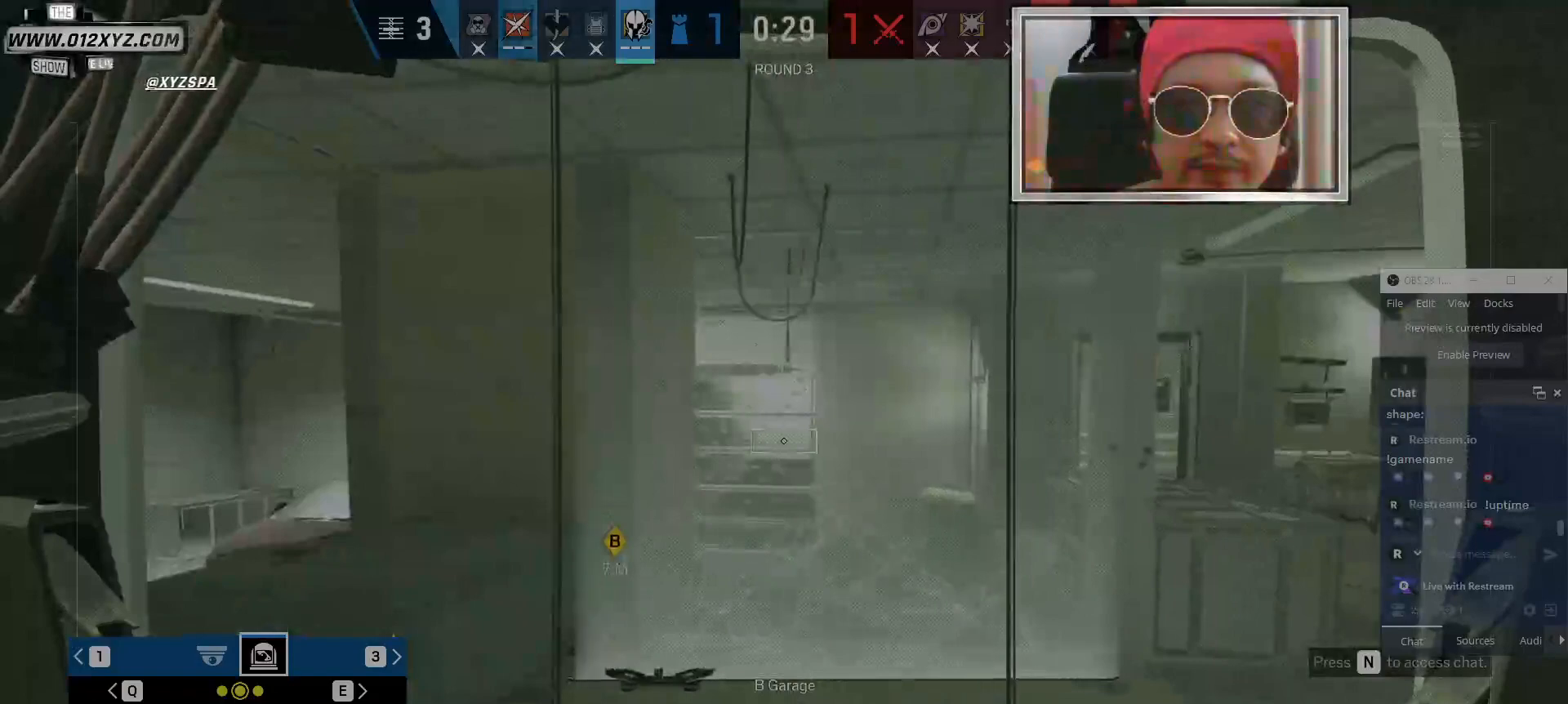
{"keys": [], "mouse": ["right"], "events": []}
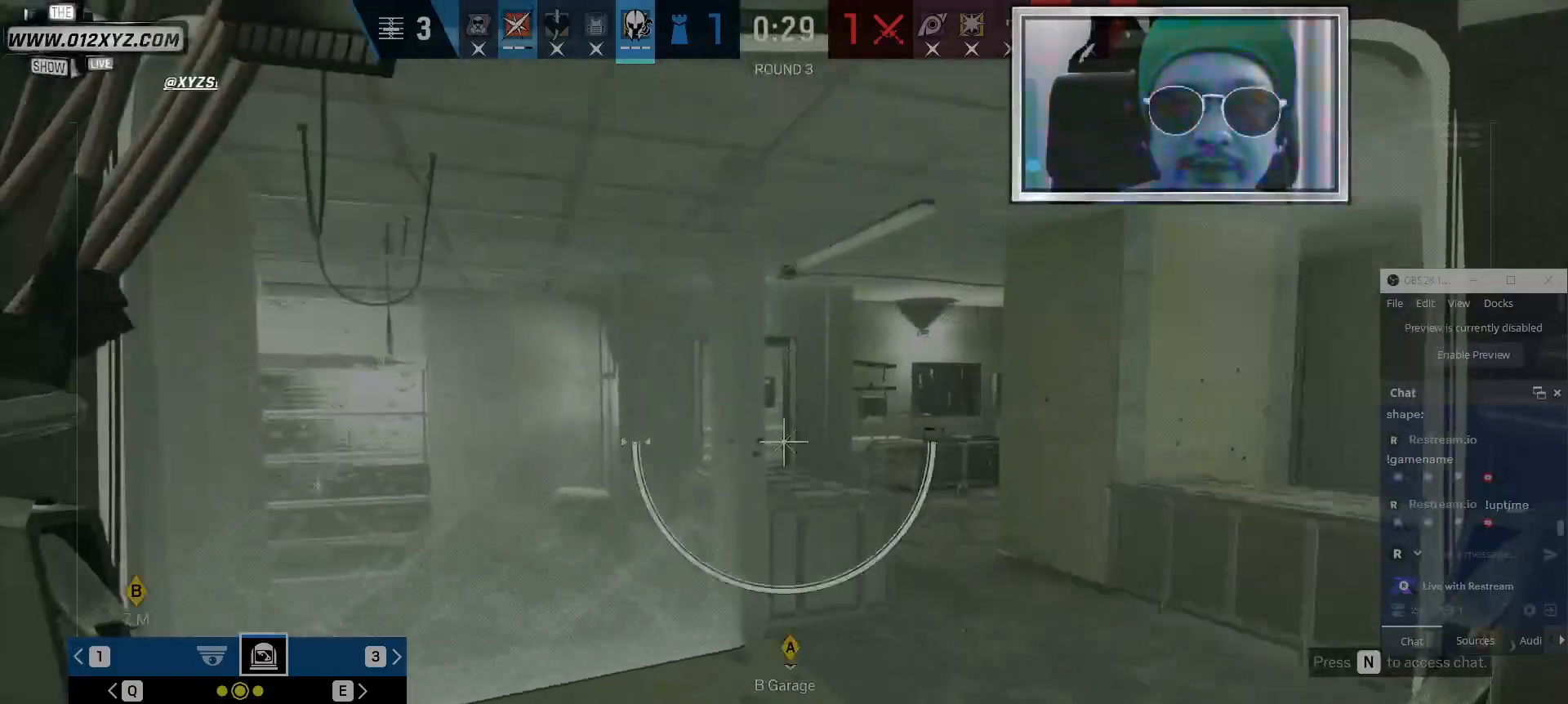
{"keys": [], "mouse": ["right"], "events": []}
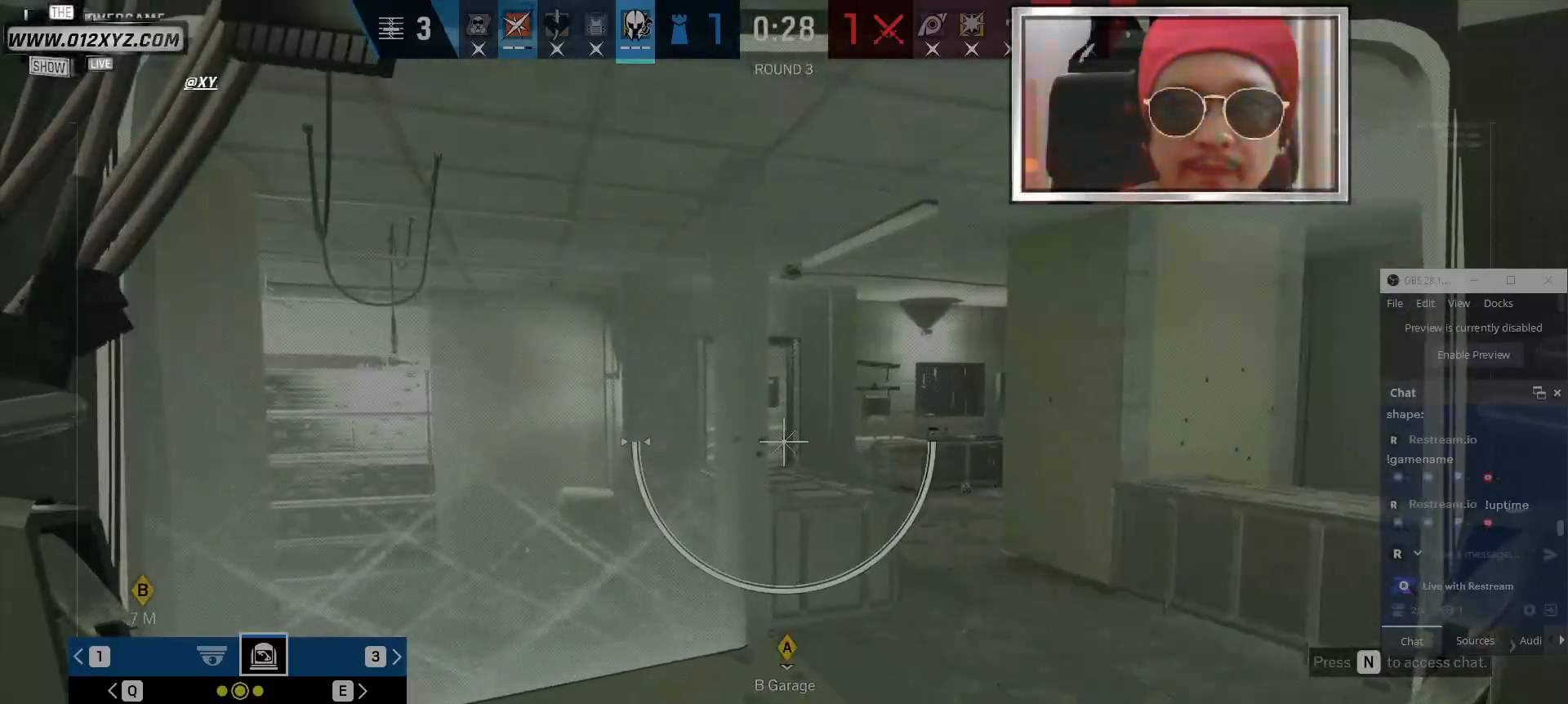
{"keys": [], "mouse": ["right"], "events": []}
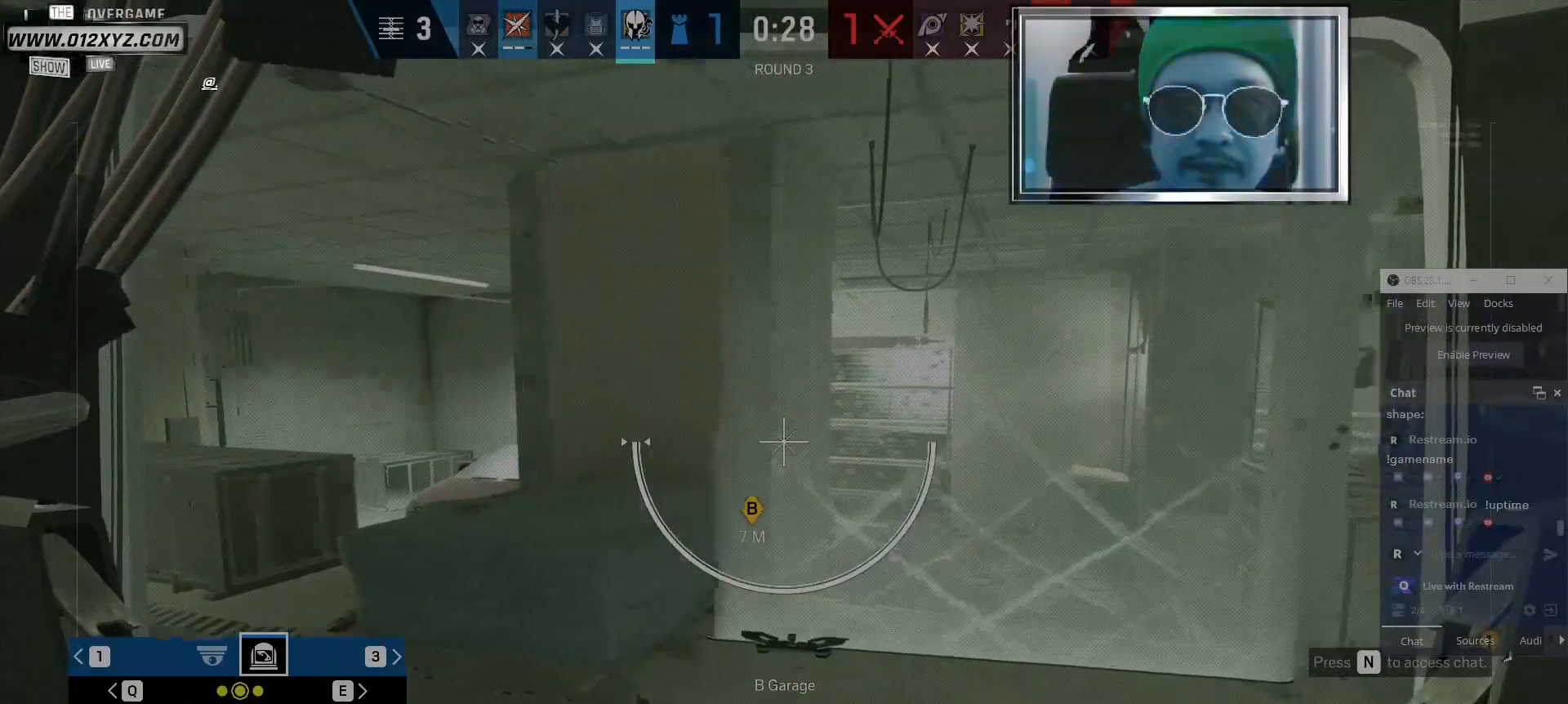
{"keys": [], "mouse": ["right"], "events": []}